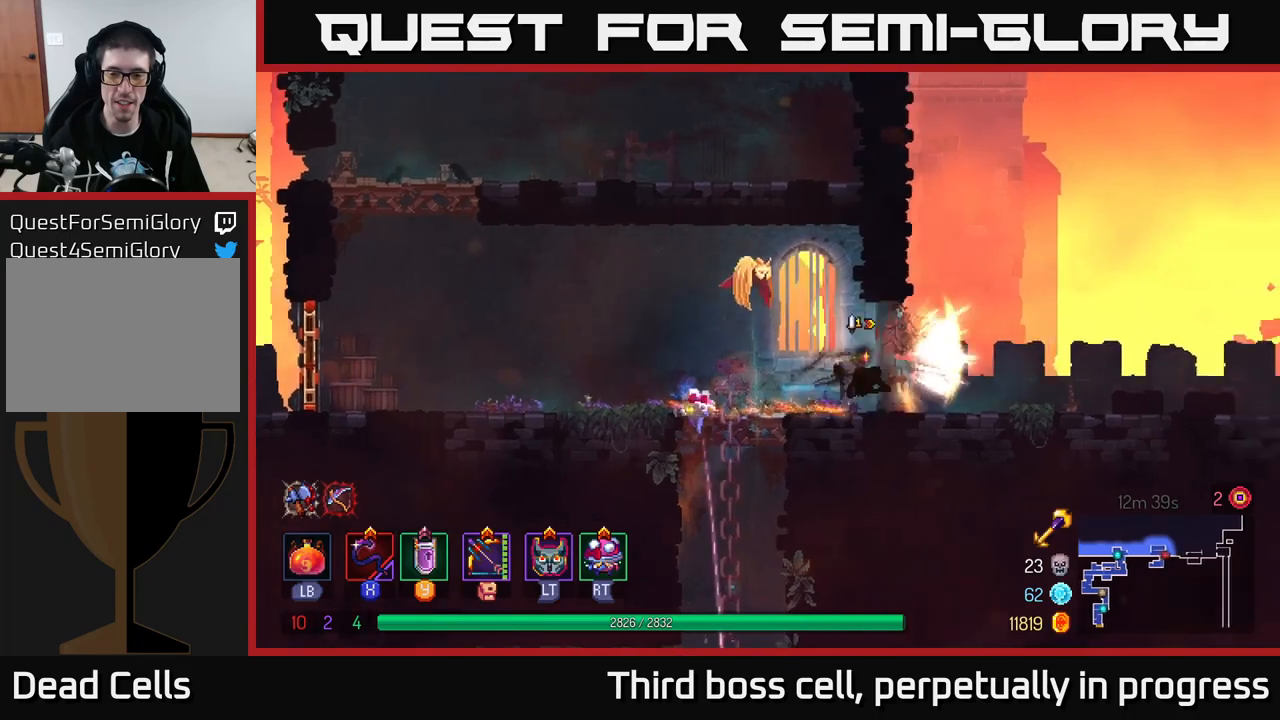
Gameplay with a controller (Xbox layout); each line is a JSON object with the inputs held at the frame after it. "events" lists button and stick changes between this image and that frame as [ms after this image, input, new state], when the widget could be followed in between.
{"buttons": [], "left_stick": "right", "right_stick": "center", "events": [[150, "R1", "down"], [217, "R1", "up"]]}
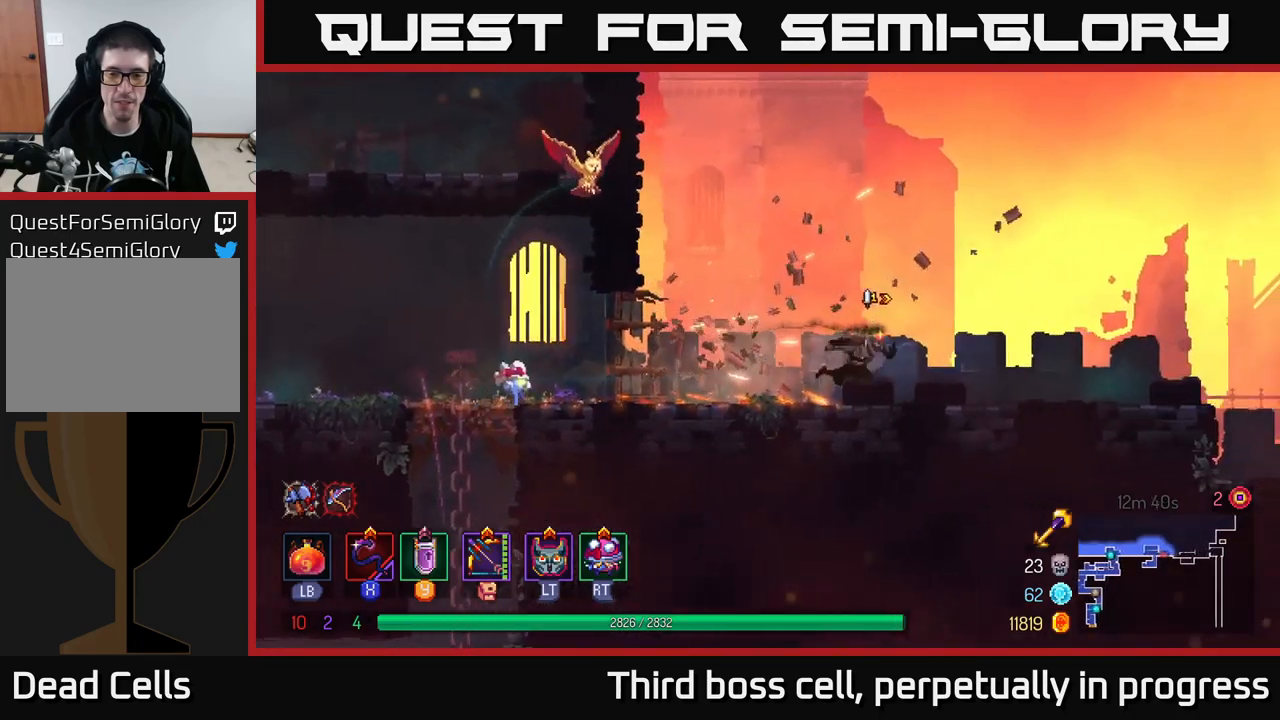
{"buttons": [], "left_stick": "right", "right_stick": "center", "events": []}
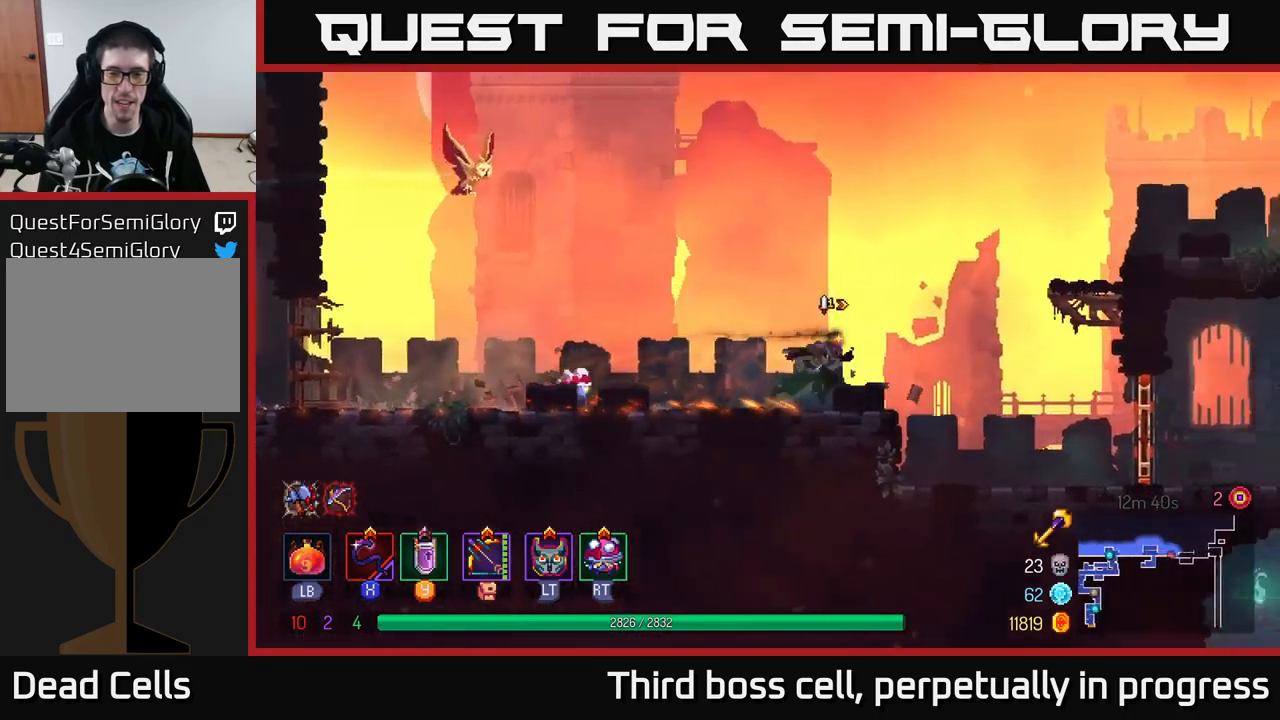
{"buttons": [], "left_stick": "right", "right_stick": "center", "events": []}
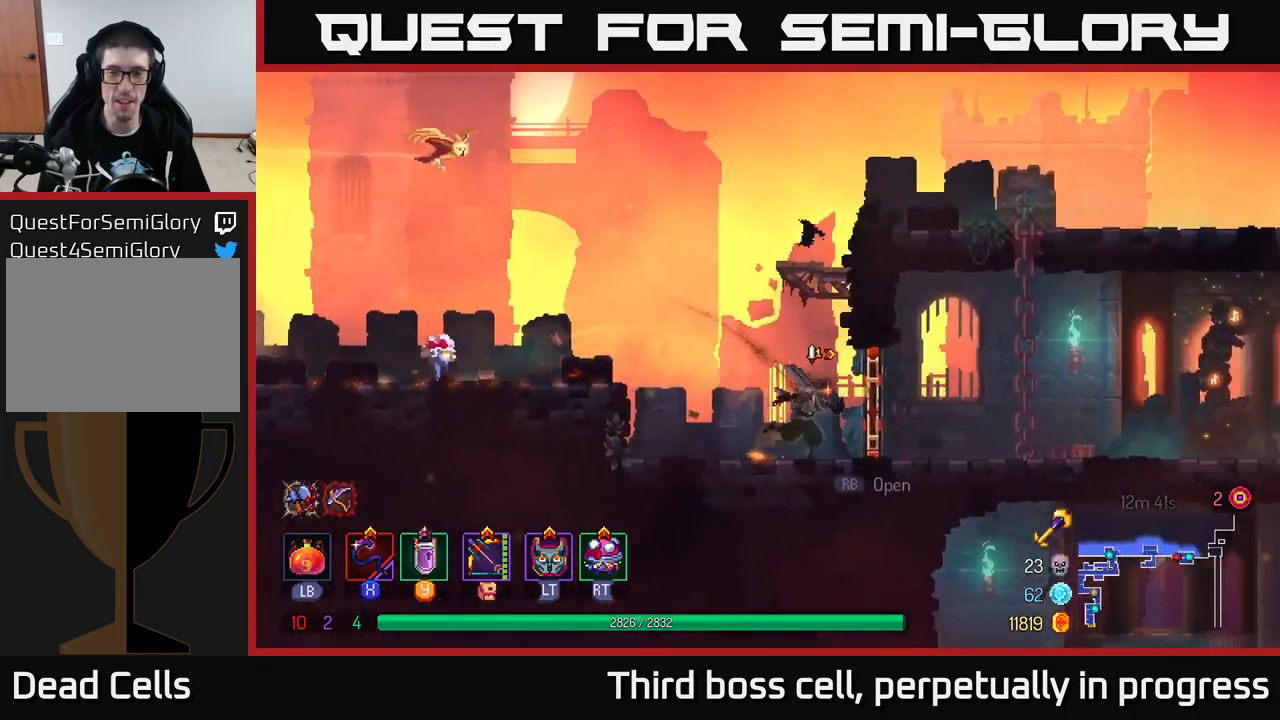
{"buttons": [], "left_stick": "right", "right_stick": "center", "events": [[34, "R1", "down"], [167, "R1", "up"]]}
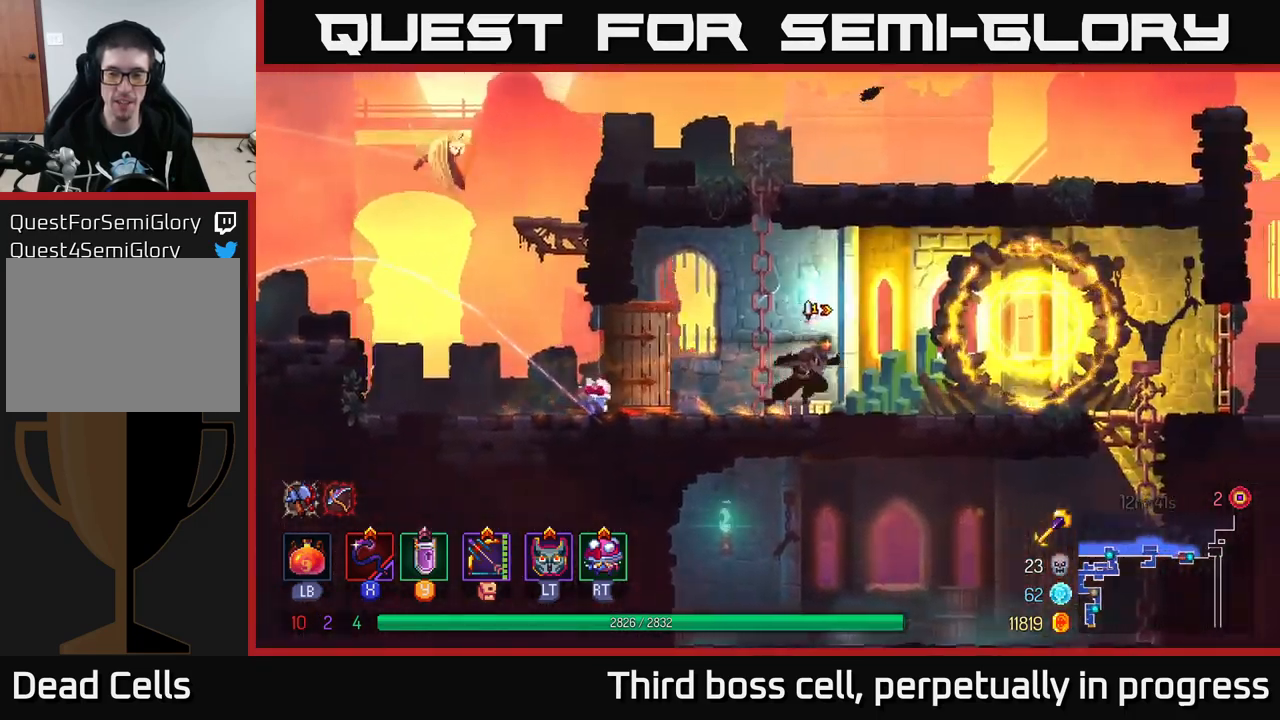
{"buttons": [], "left_stick": "right", "right_stick": "center", "events": []}
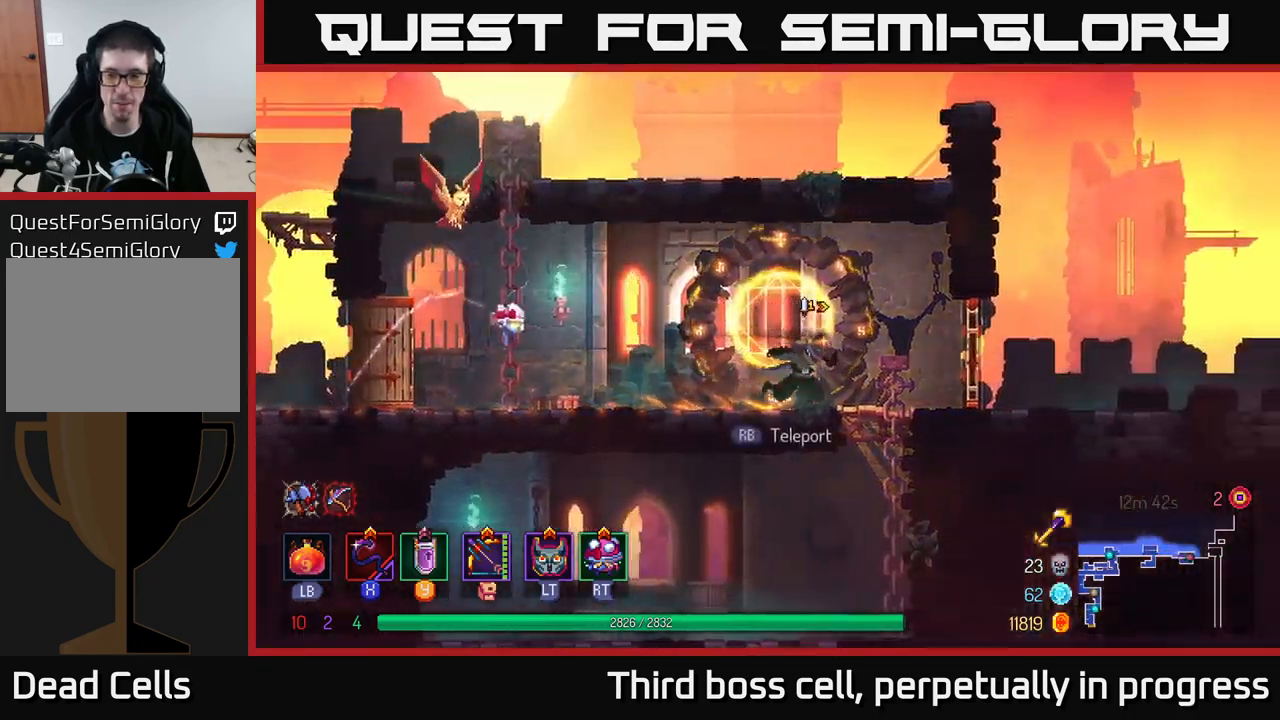
{"buttons": [], "left_stick": "center", "right_stick": "center", "events": [[84, "left_stick", "down"], [367, "left_stick", "center"]]}
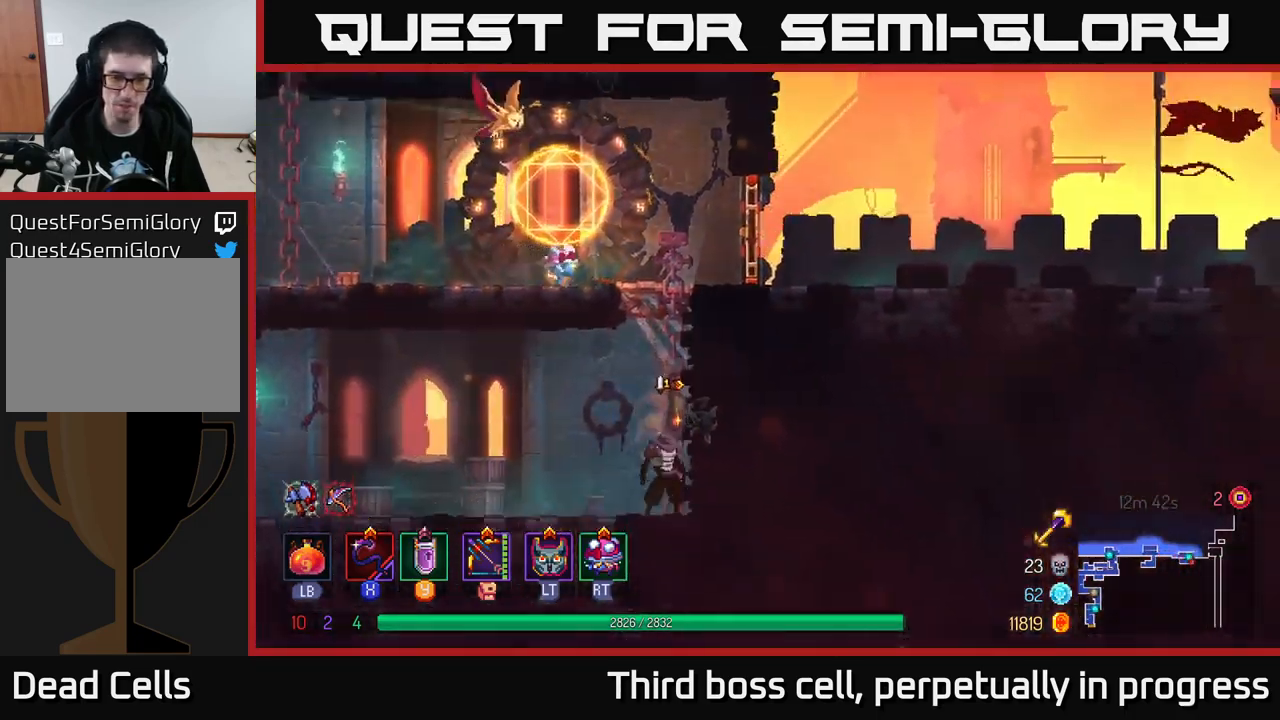
{"buttons": [], "left_stick": "right", "right_stick": "center", "events": [[150, "left_stick", "left"], [367, "left_stick", "right"], [384, "A", "down"], [500, "A", "up"]]}
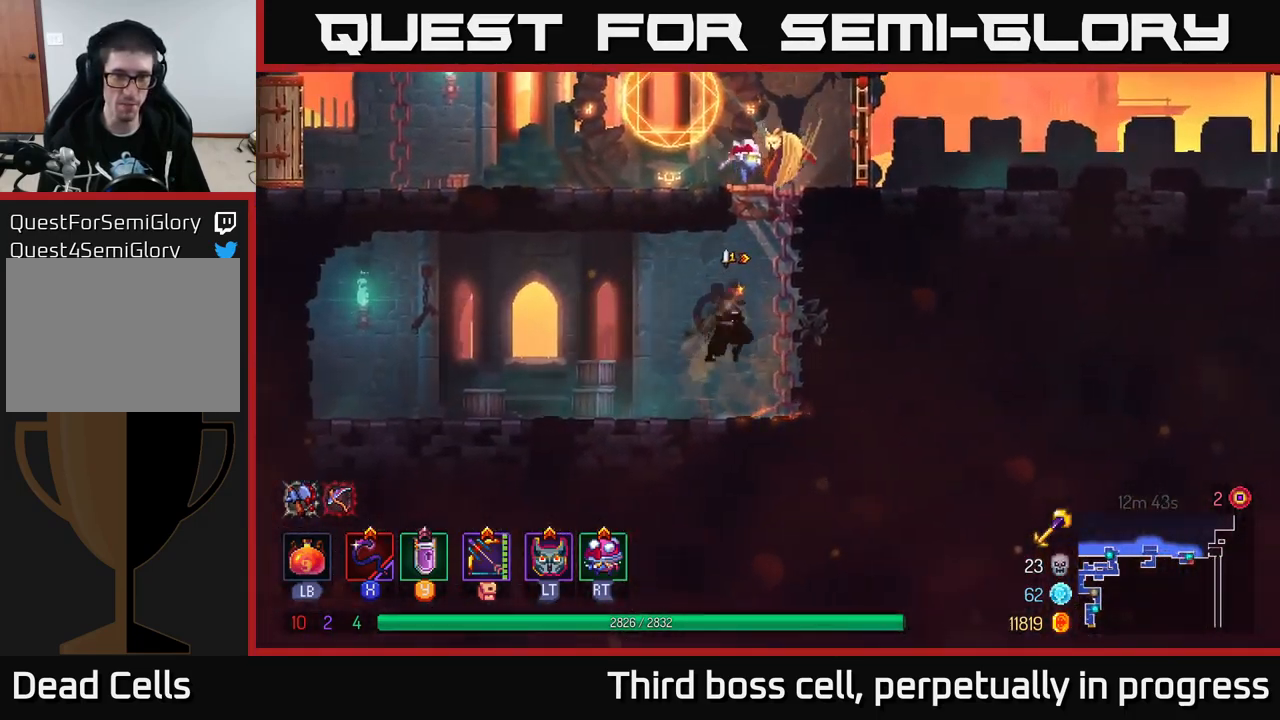
{"buttons": ["R1"], "left_stick": "right", "right_stick": "center", "events": [[34, "left_stick", "up-right"], [84, "A", "down"], [250, "A", "up"], [400, "left_stick", "right"], [500, "R1", "down"]]}
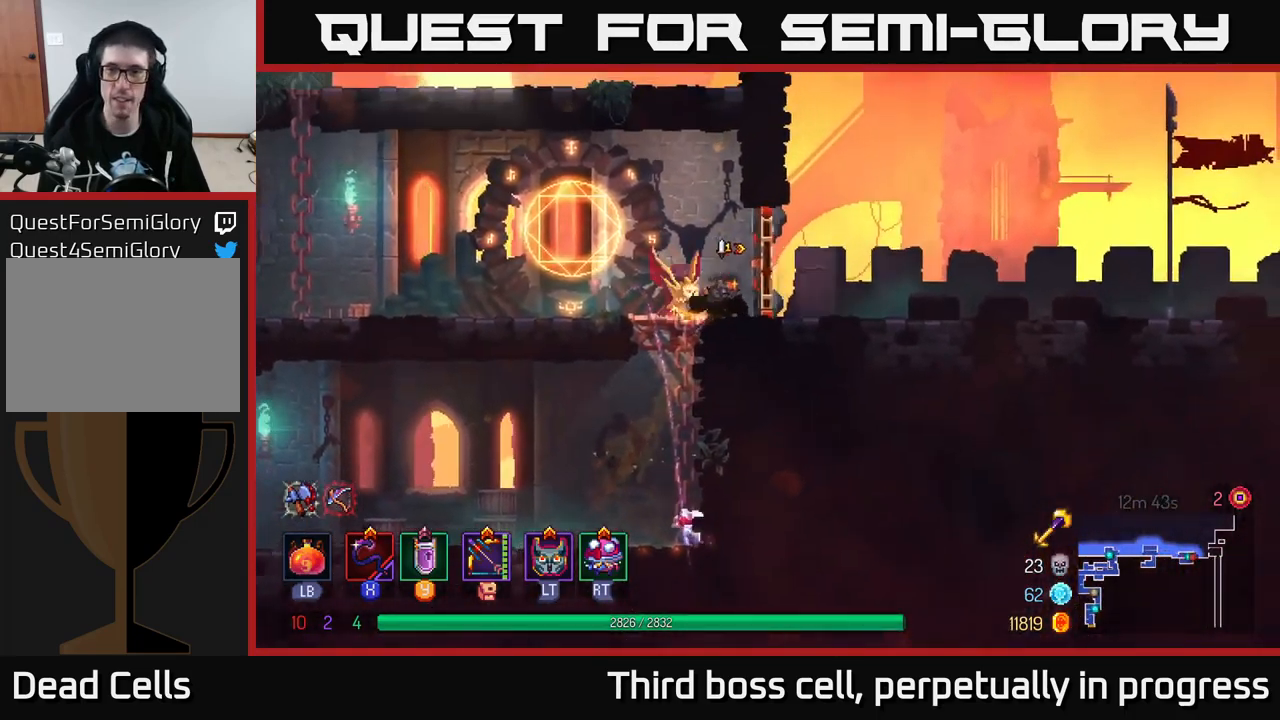
{"buttons": [], "left_stick": "right", "right_stick": "center", "events": [[117, "R1", "up"], [200, "B", "down"], [367, "B", "up"]]}
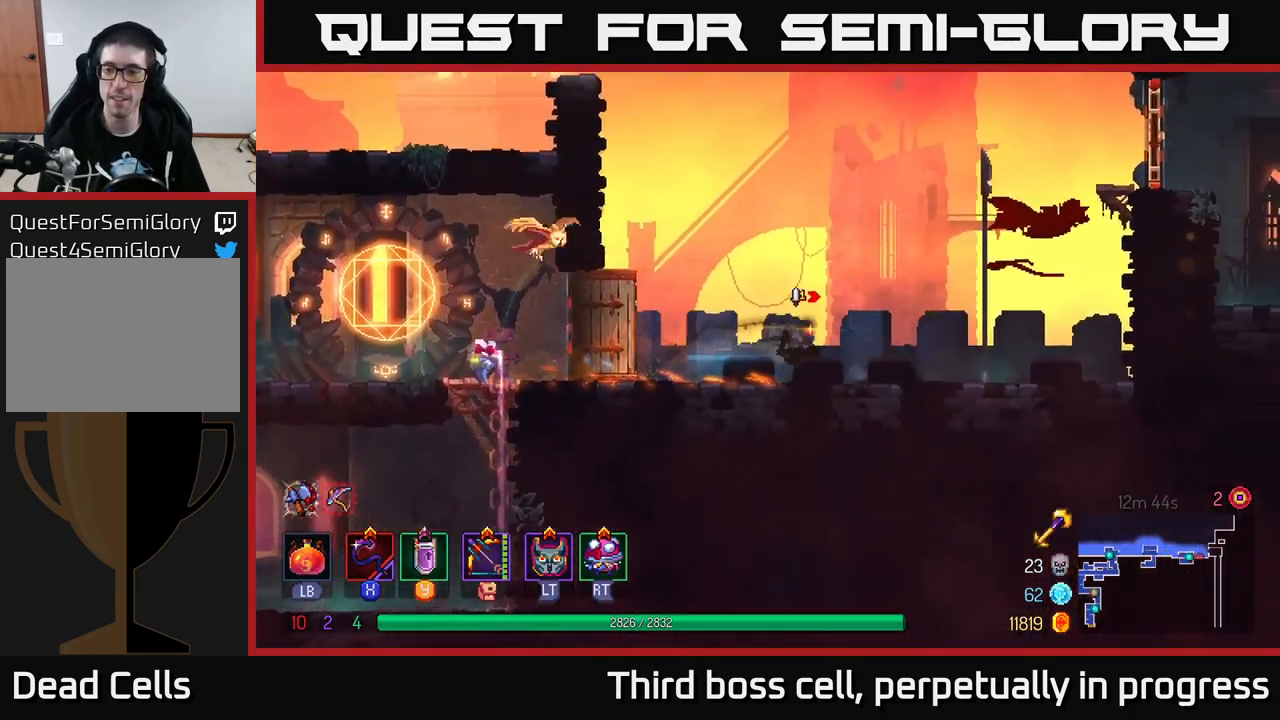
{"buttons": [], "left_stick": "right", "right_stick": "center", "events": []}
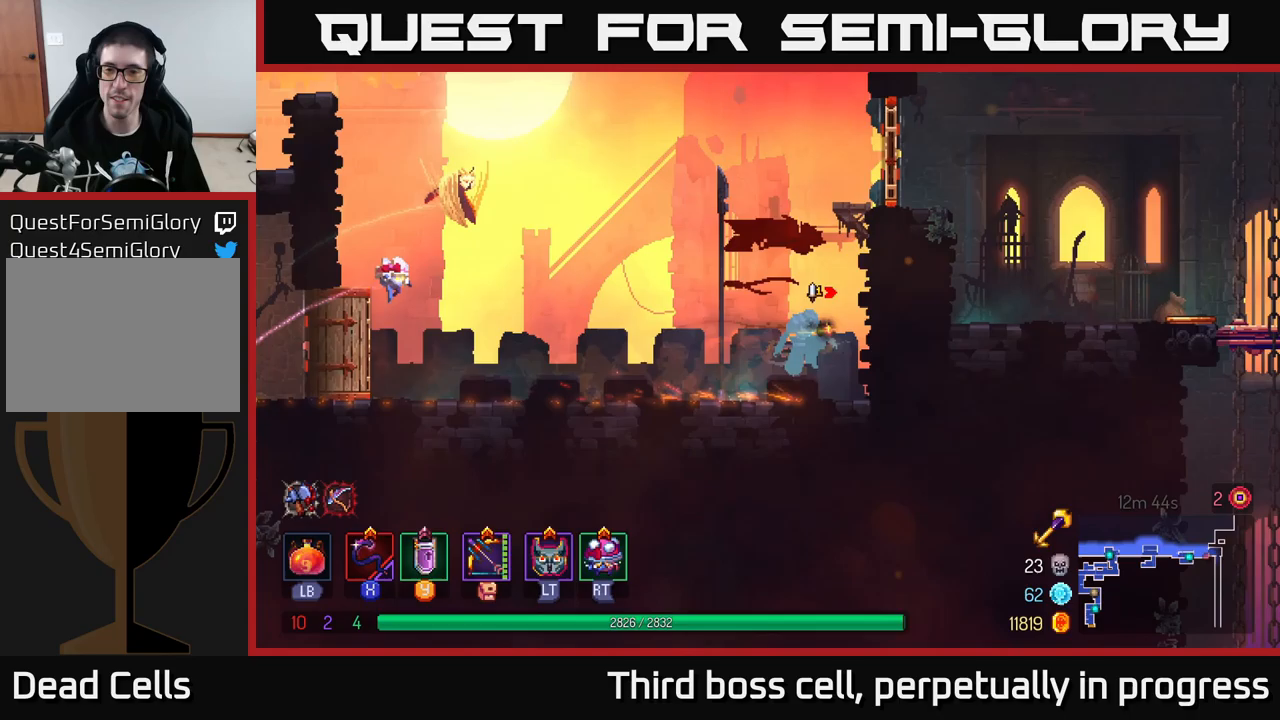
{"buttons": ["B"], "left_stick": "right", "right_stick": "center", "events": [[17, "A", "down"], [133, "A", "up"], [217, "A", "down"], [350, "A", "up"], [483, "B", "down"]]}
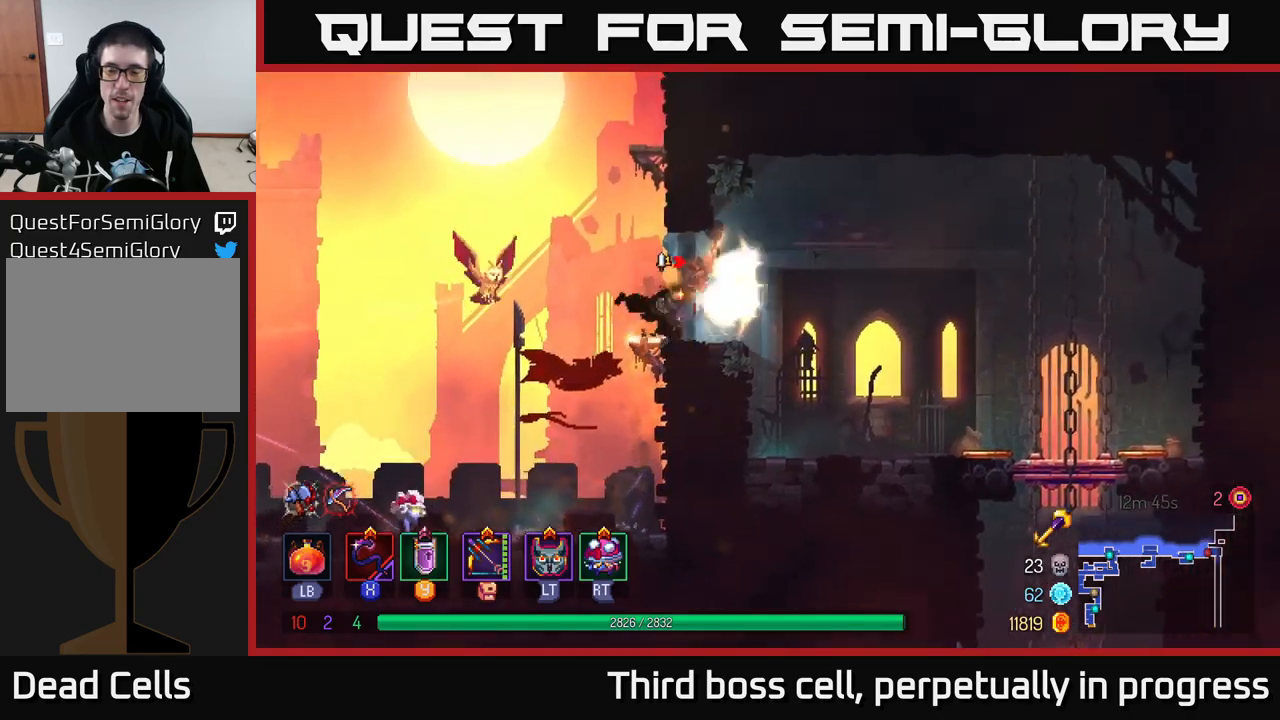
{"buttons": [], "left_stick": "right", "right_stick": "center", "events": [[83, "B", "up"]]}
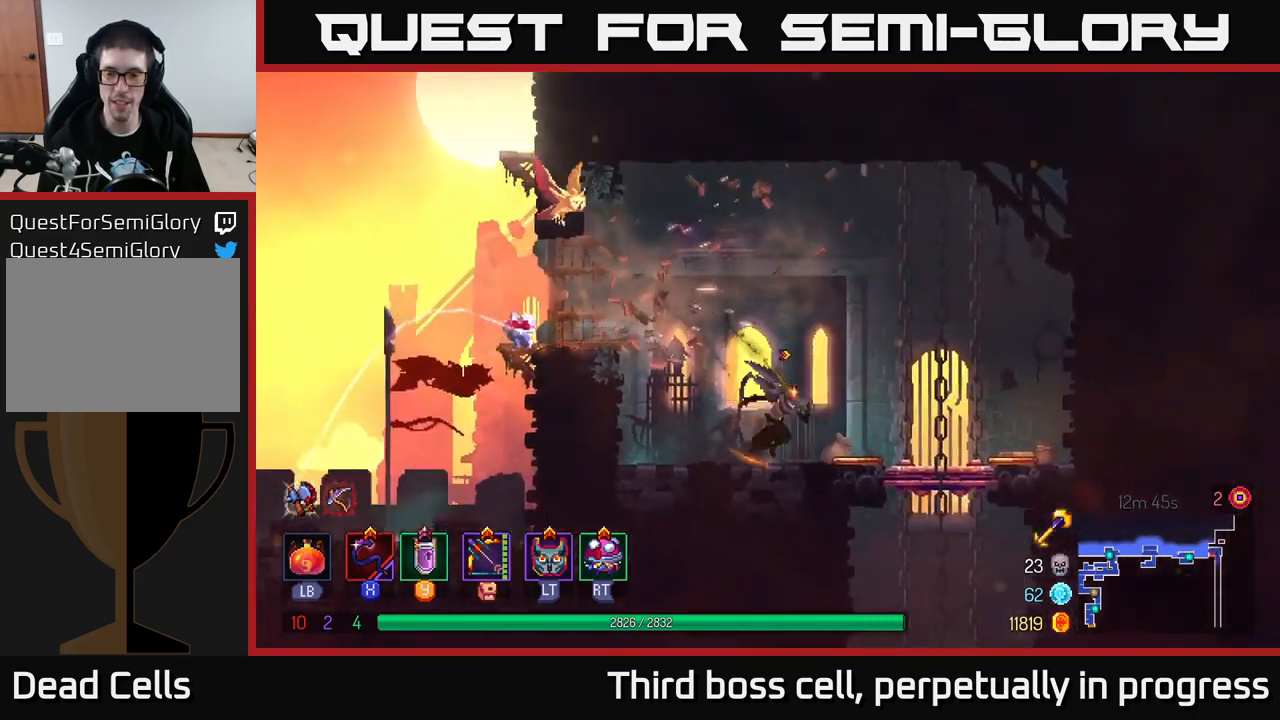
{"buttons": [], "left_stick": "center", "right_stick": "center", "events": [[267, "left_stick", "center"]]}
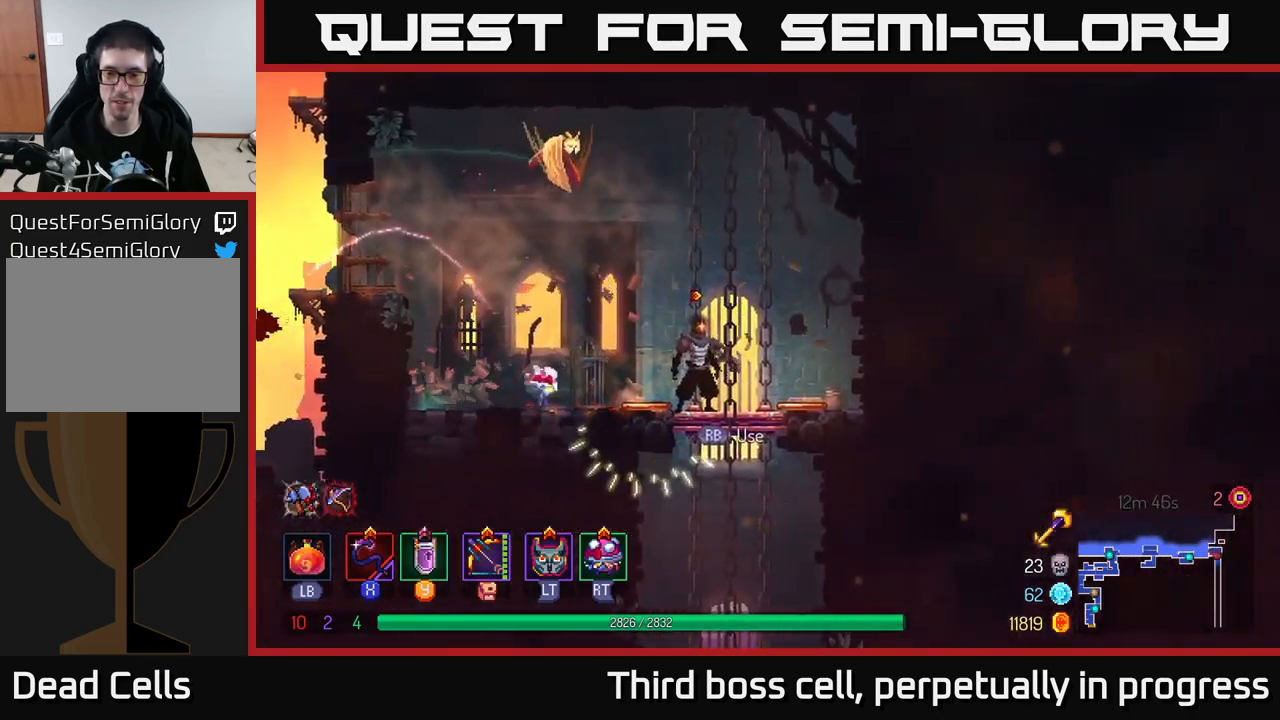
{"buttons": [], "left_stick": "center", "right_stick": "center", "events": [[33, "SELECT", "down"], [250, "SELECT", "up"]]}
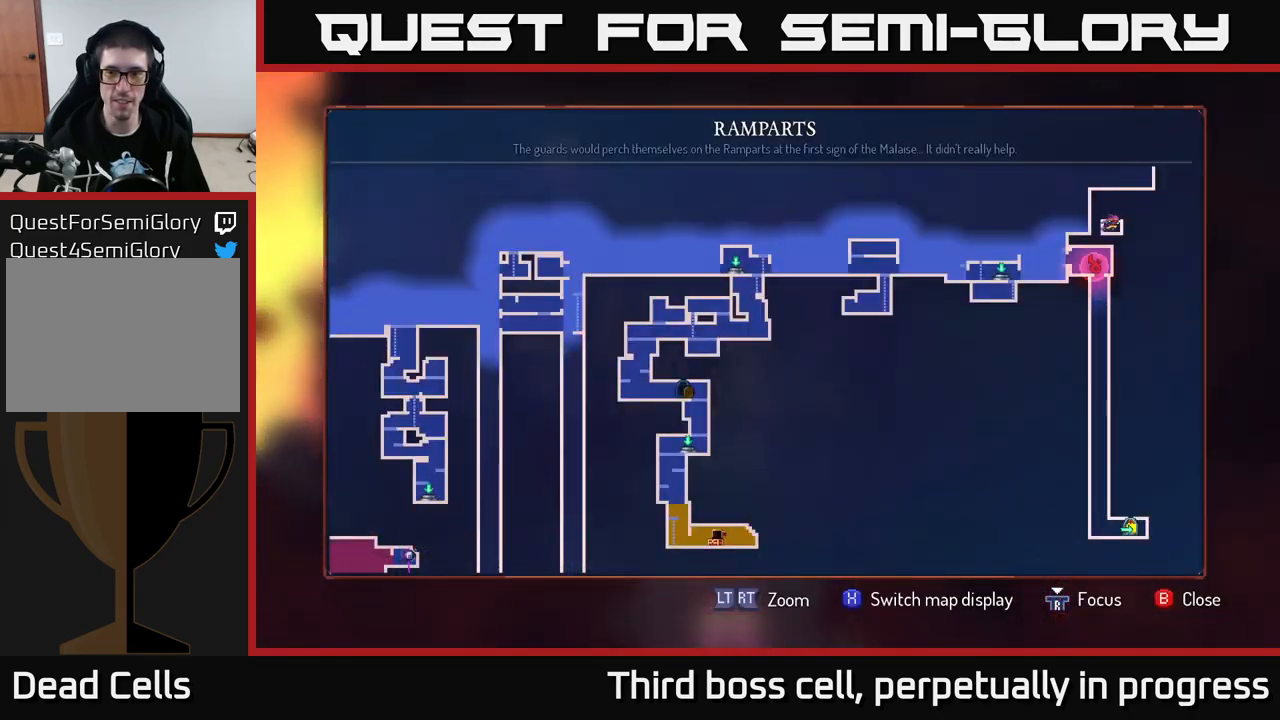
{"buttons": [], "left_stick": "center", "right_stick": "center", "events": []}
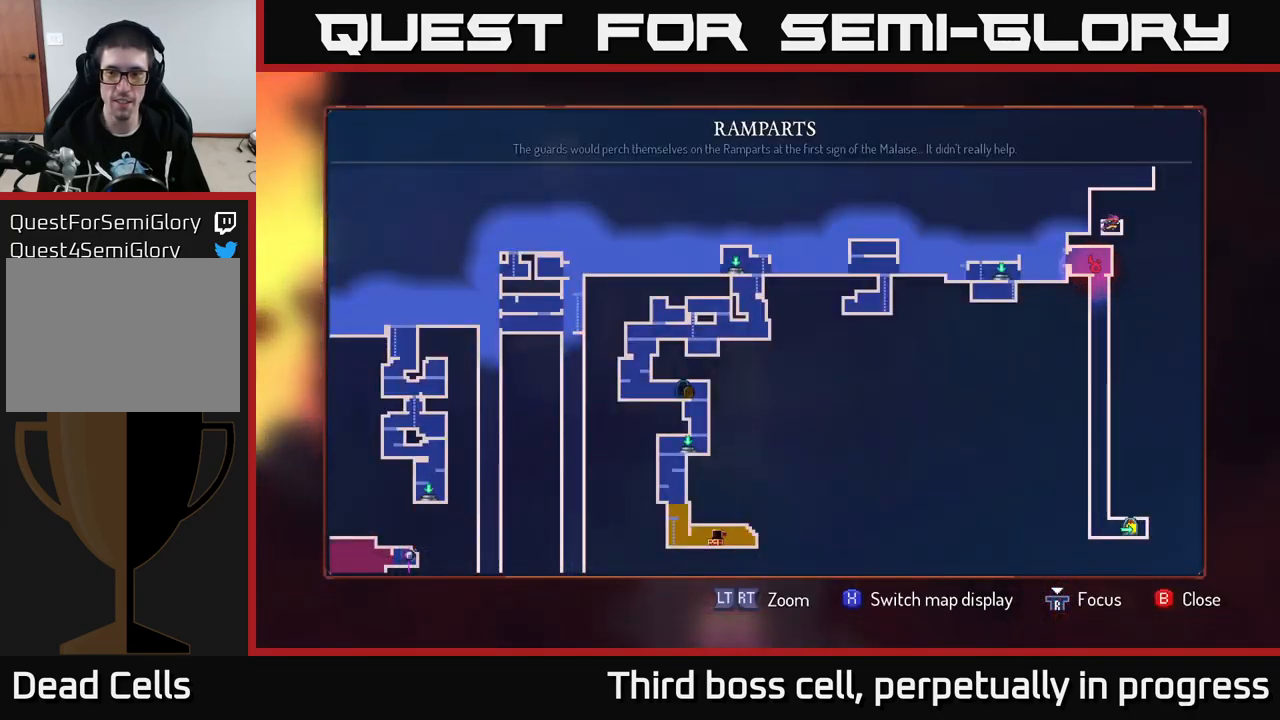
{"buttons": [], "left_stick": "down", "right_stick": "center", "events": [[100, "SELECT", "down"], [200, "SELECT", "up"], [333, "left_stick", "down-right"], [383, "left_stick", "down"], [450, "A", "down"], [500, "A", "up"]]}
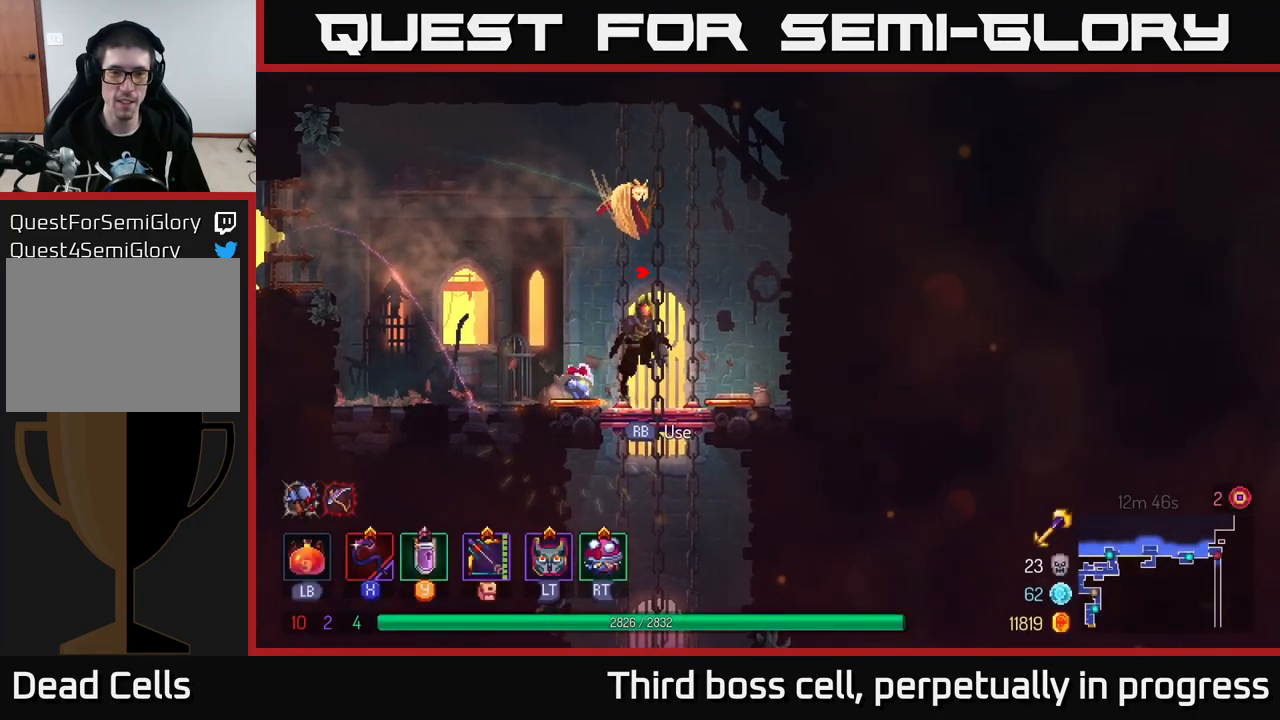
{"buttons": [], "left_stick": "center", "right_stick": "center", "events": [[67, "A", "down"], [133, "A", "up"], [300, "left_stick", "center"]]}
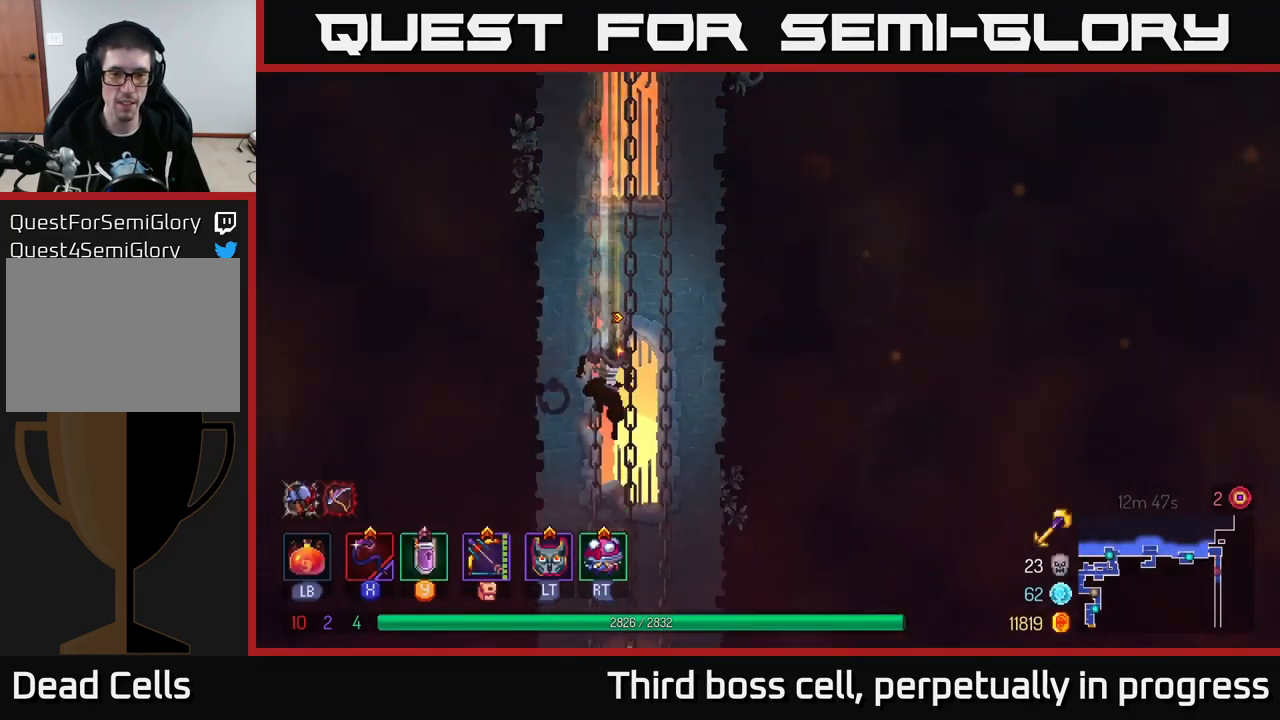
{"buttons": [], "left_stick": "center", "right_stick": "center", "events": []}
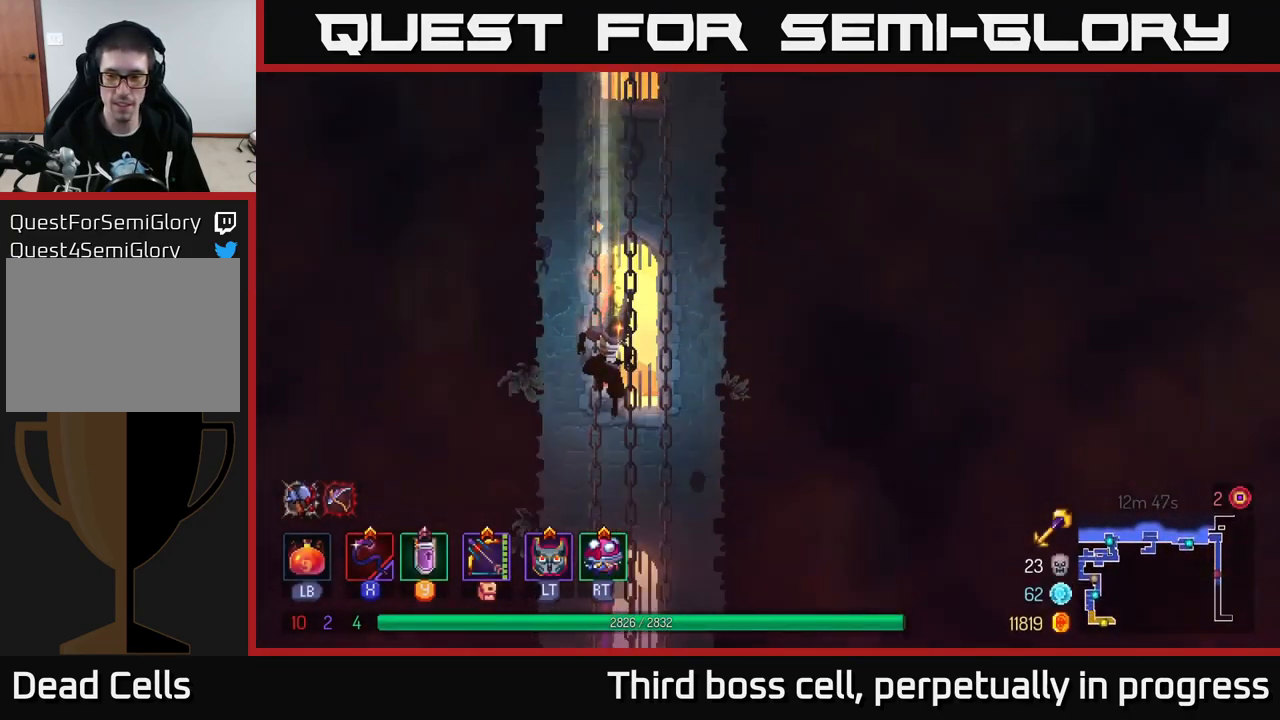
{"buttons": [], "left_stick": "left", "right_stick": "center", "events": [[317, "left_stick", "left"]]}
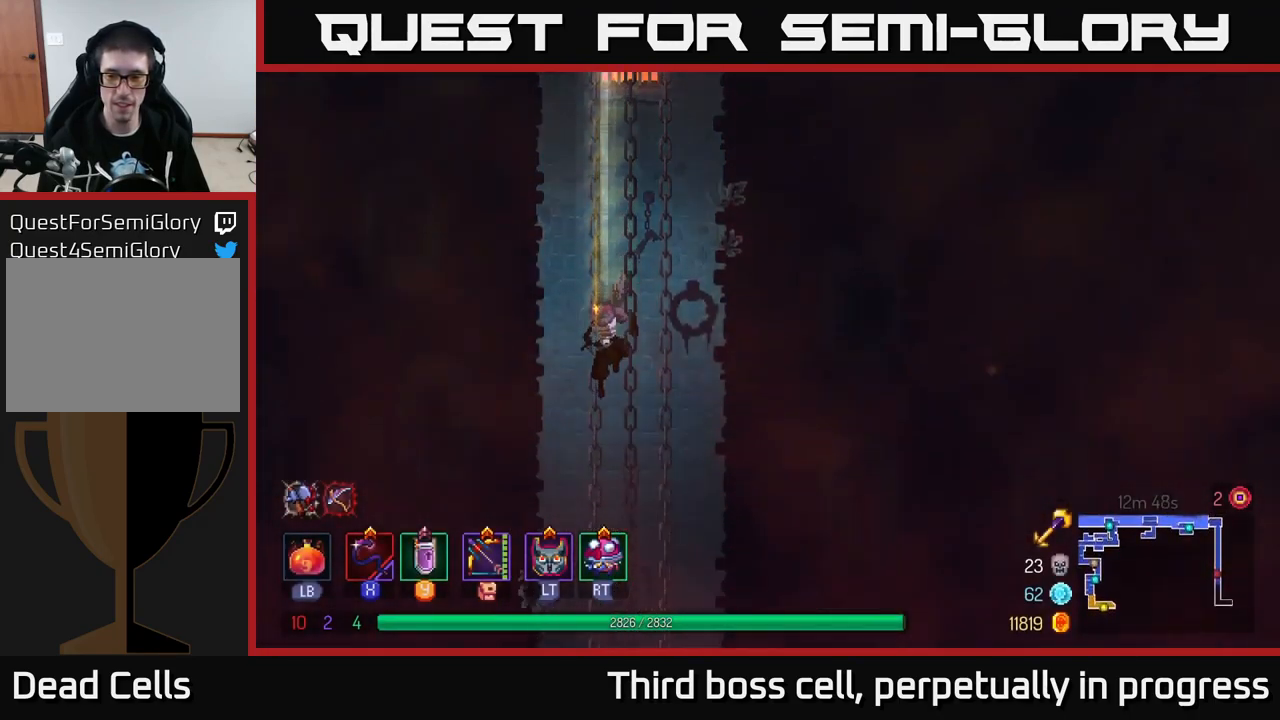
{"buttons": [], "left_stick": "left", "right_stick": "center", "events": []}
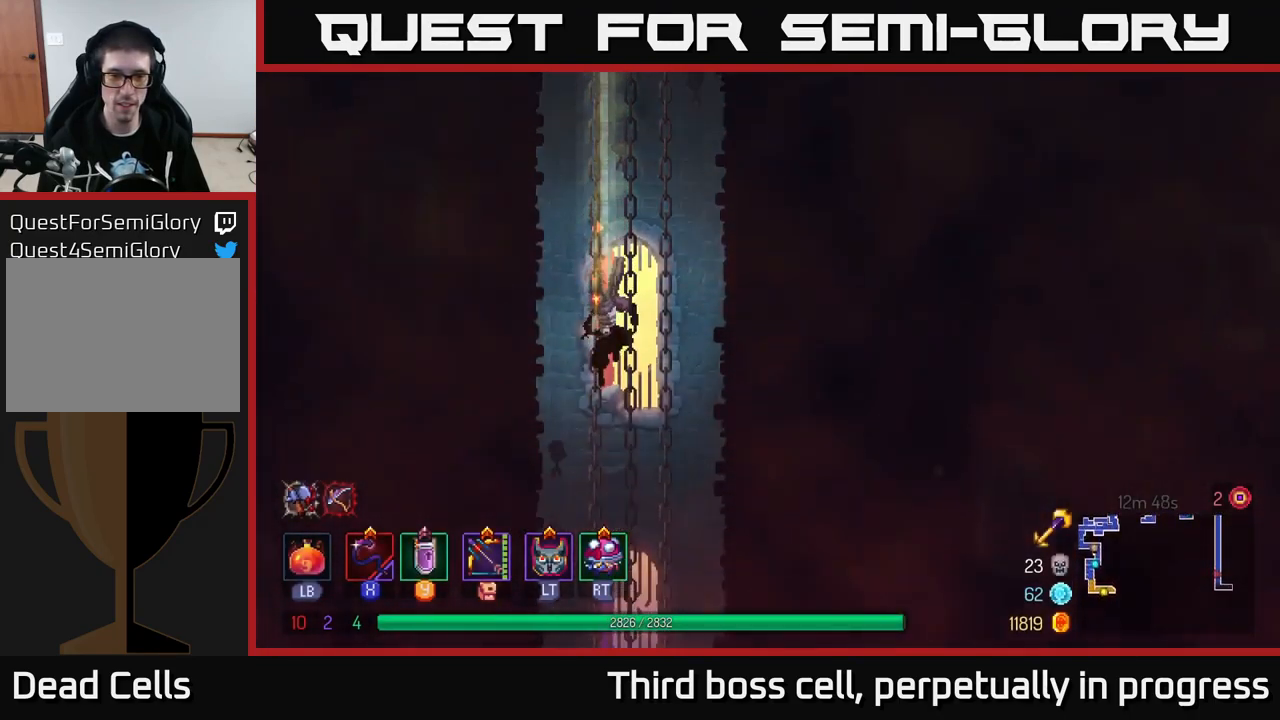
{"buttons": [], "left_stick": "left", "right_stick": "center", "events": [[133, "A", "down"], [199, "A", "up"]]}
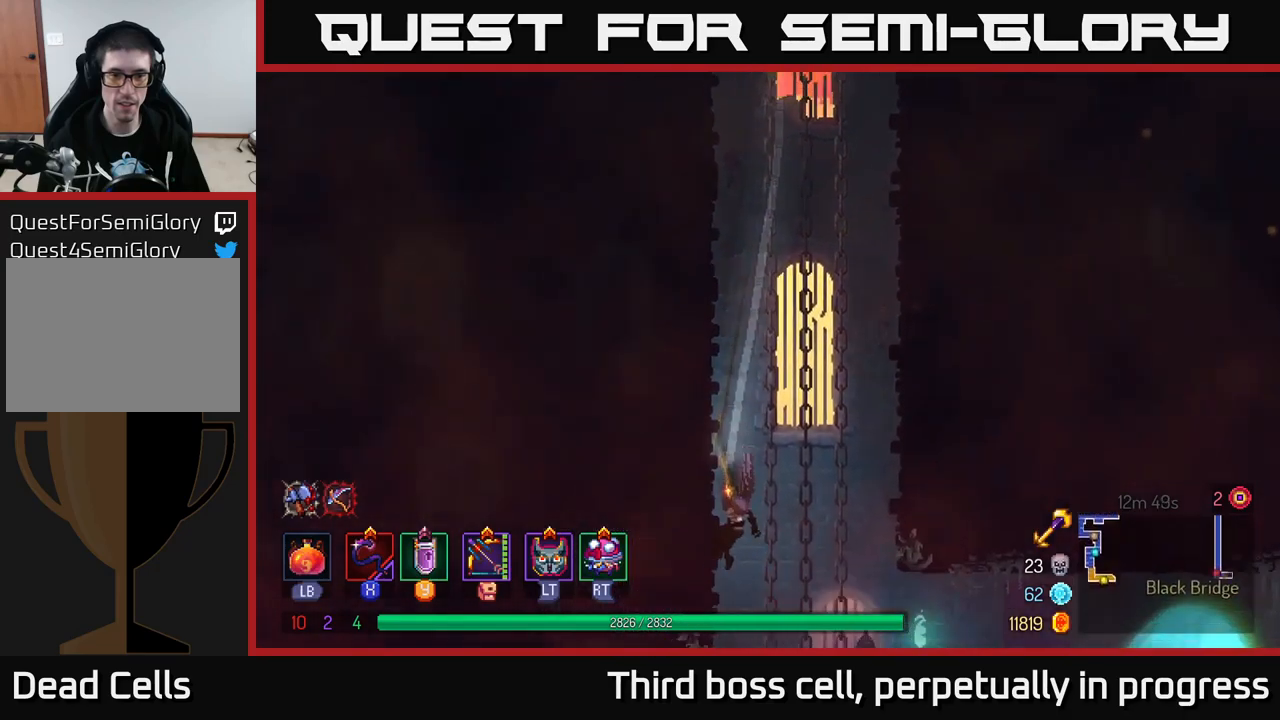
{"buttons": [], "left_stick": "right", "right_stick": "center", "events": [[83, "left_stick", "down"], [200, "left_stick", "right"], [250, "A", "down"], [300, "A", "up"]]}
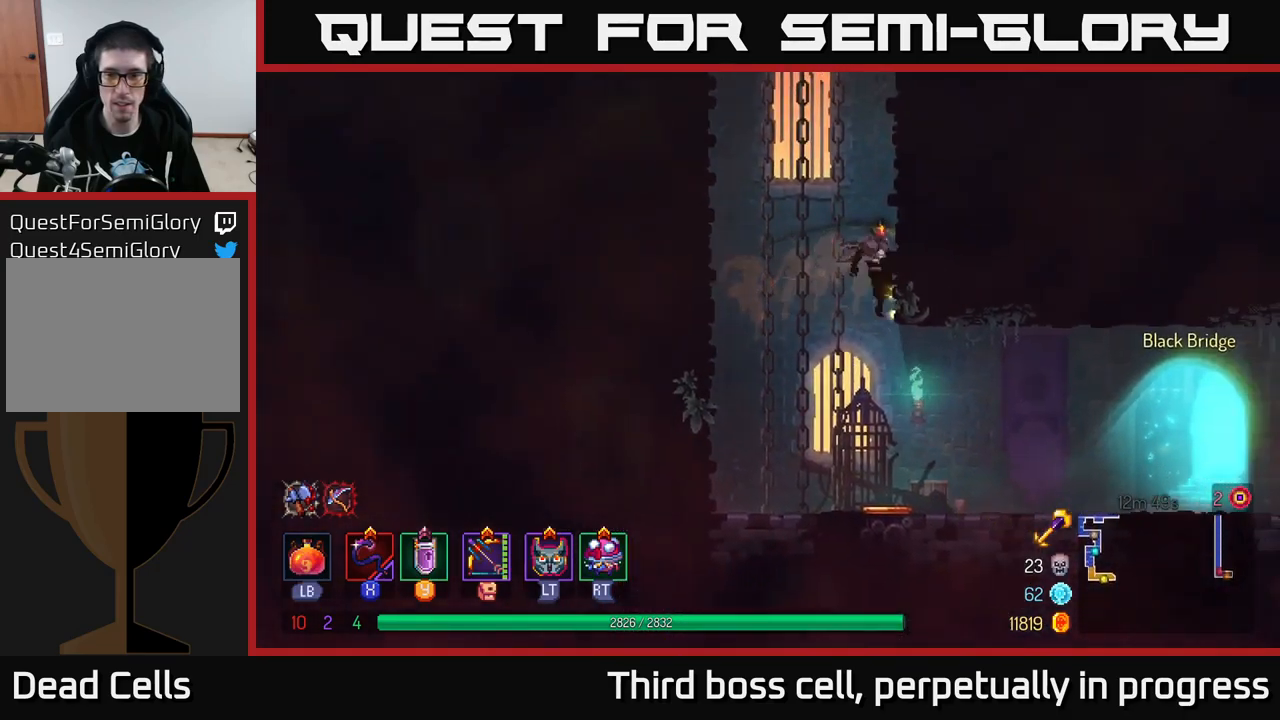
{"buttons": ["B"], "left_stick": "down", "right_stick": "center", "events": [[317, "left_stick", "center"], [383, "left_stick", "down"], [483, "B", "down"]]}
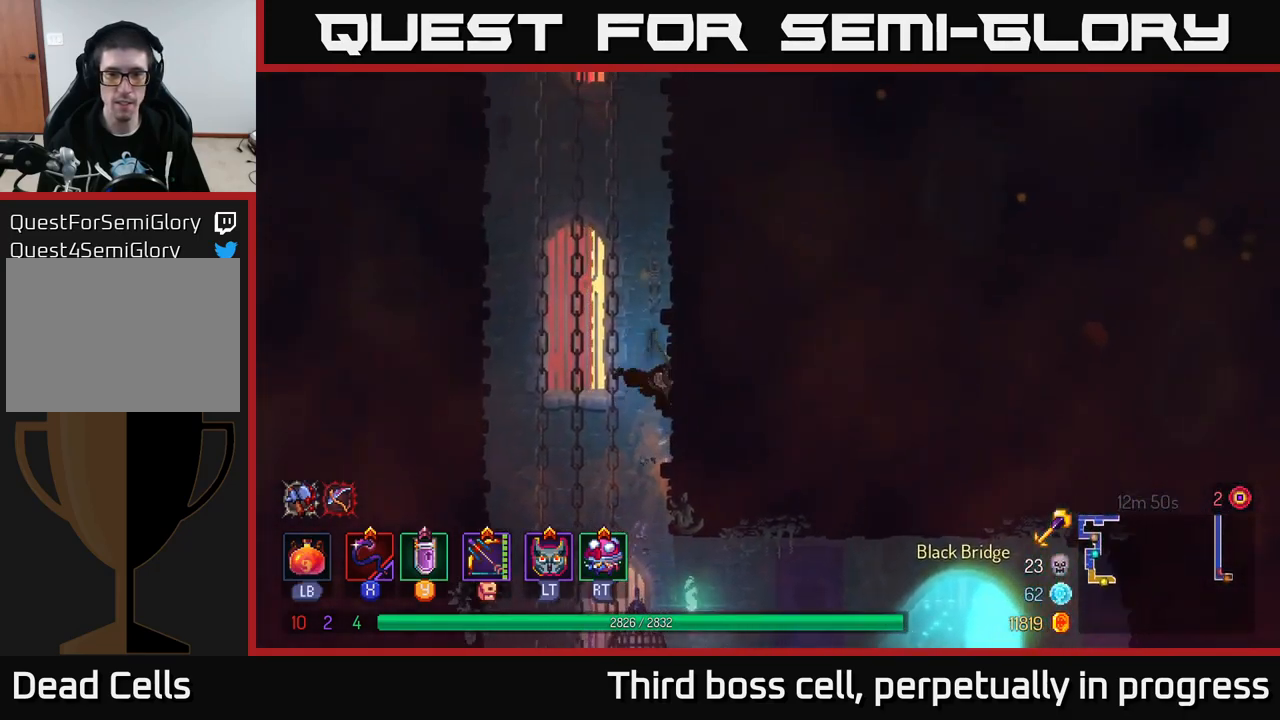
{"buttons": [], "left_stick": "right", "right_stick": "center", "events": [[83, "B", "up"], [167, "left_stick", "right"]]}
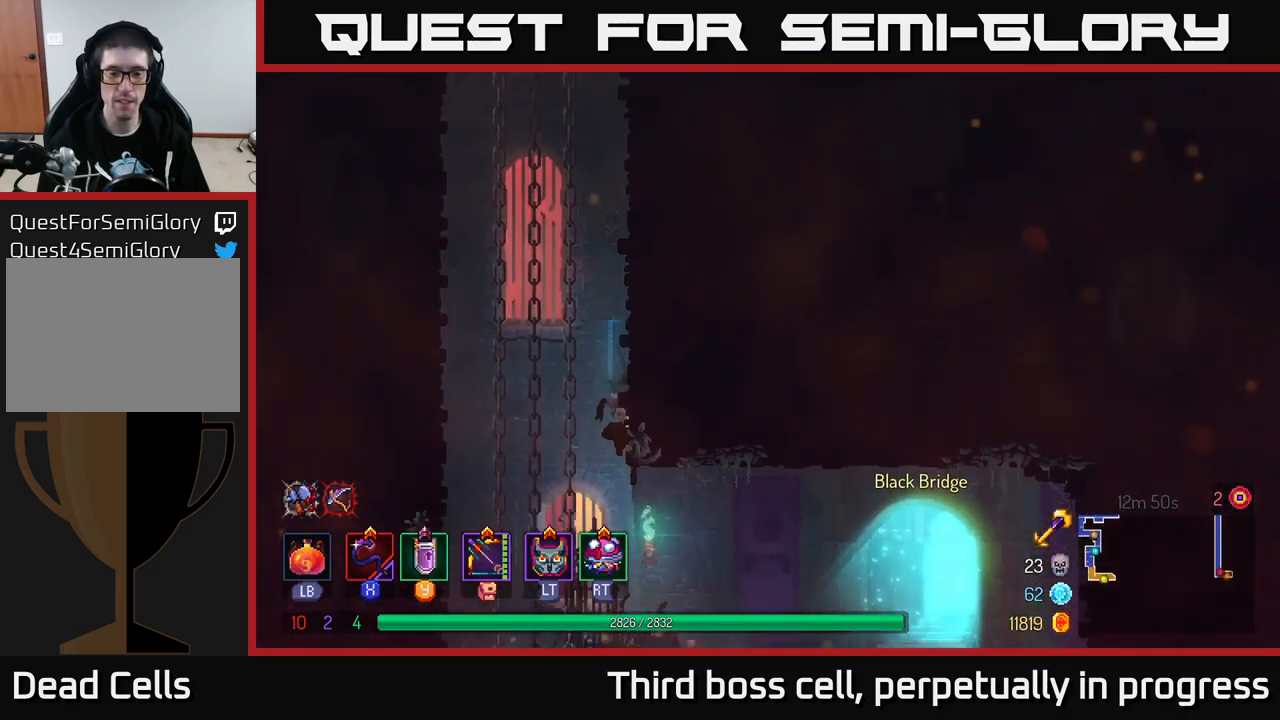
{"buttons": [], "left_stick": "right", "right_stick": "center", "events": [[350, "B", "down"], [450, "B", "up"]]}
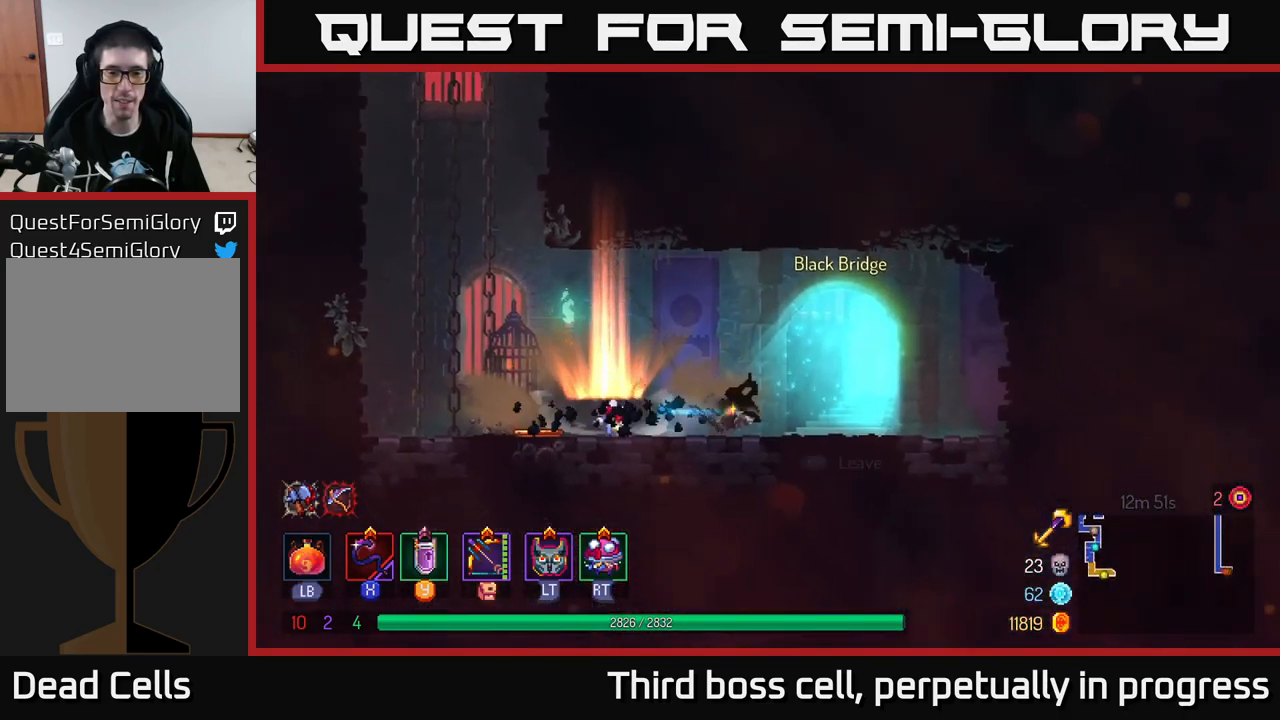
{"buttons": [], "left_stick": "center", "right_stick": "center", "events": [[117, "R1", "down"], [117, "left_stick", "up"], [167, "left_stick", "left"], [200, "R1", "up"], [400, "left_stick", "center"]]}